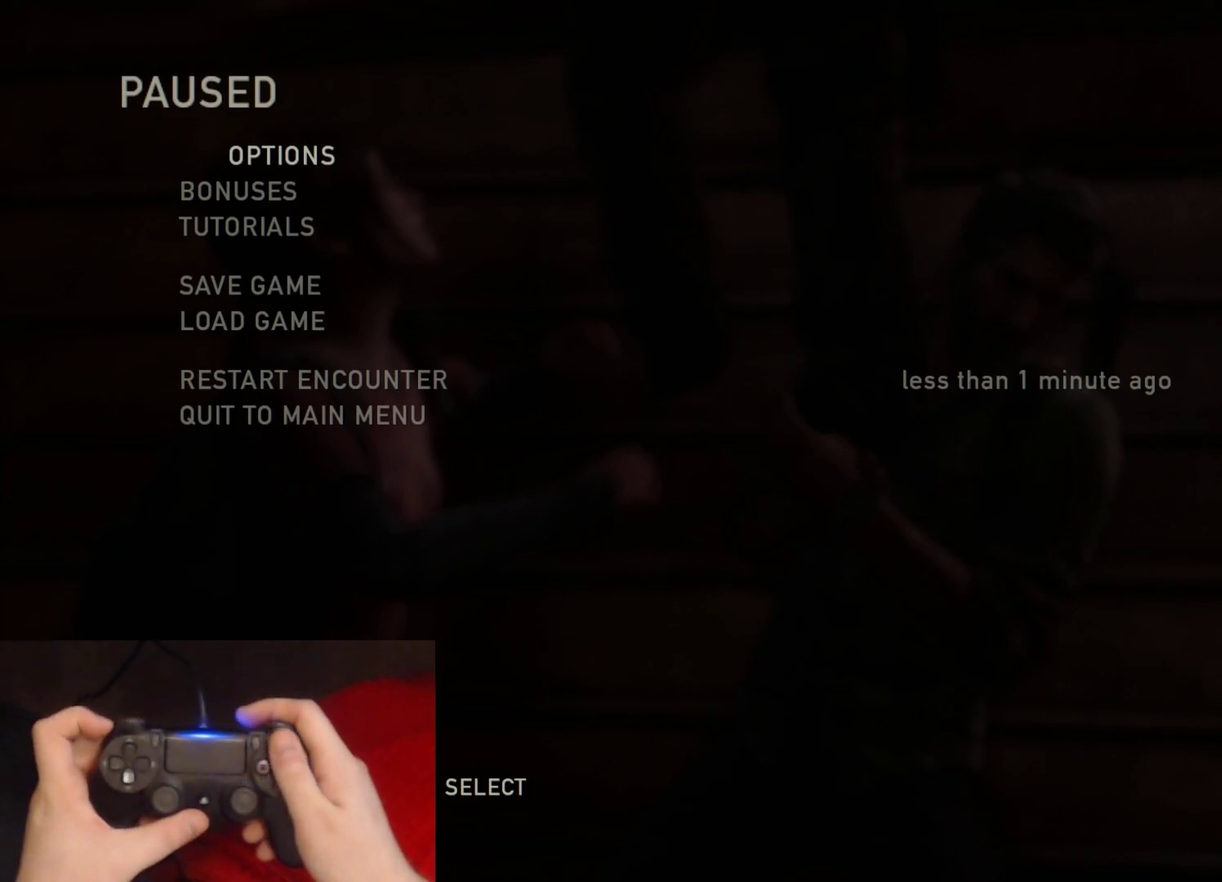
Gameplay with a controller (PlayStation layout); each line is a JSON object with the inputs held at the frame after it. "events" lists button and stick changes between this image and that frame as [ms after this image, input, new state], when the widget could be followed in between.
{"buttons": ["CIRCLE"], "left_stick": "center", "right_stick": "center", "events": [[350, "CIRCLE", "down"]]}
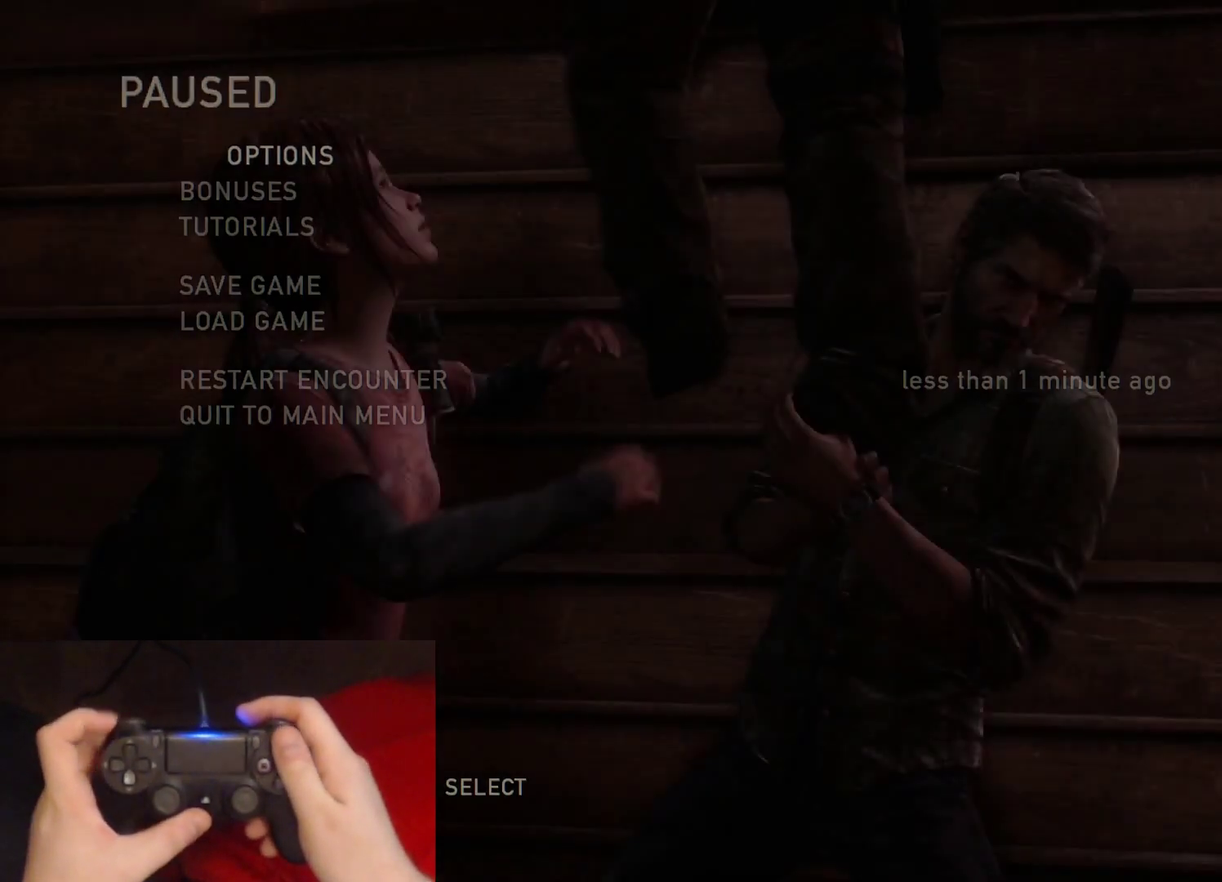
{"buttons": [], "left_stick": "center", "right_stick": "center", "events": [[17, "CIRCLE", "up"]]}
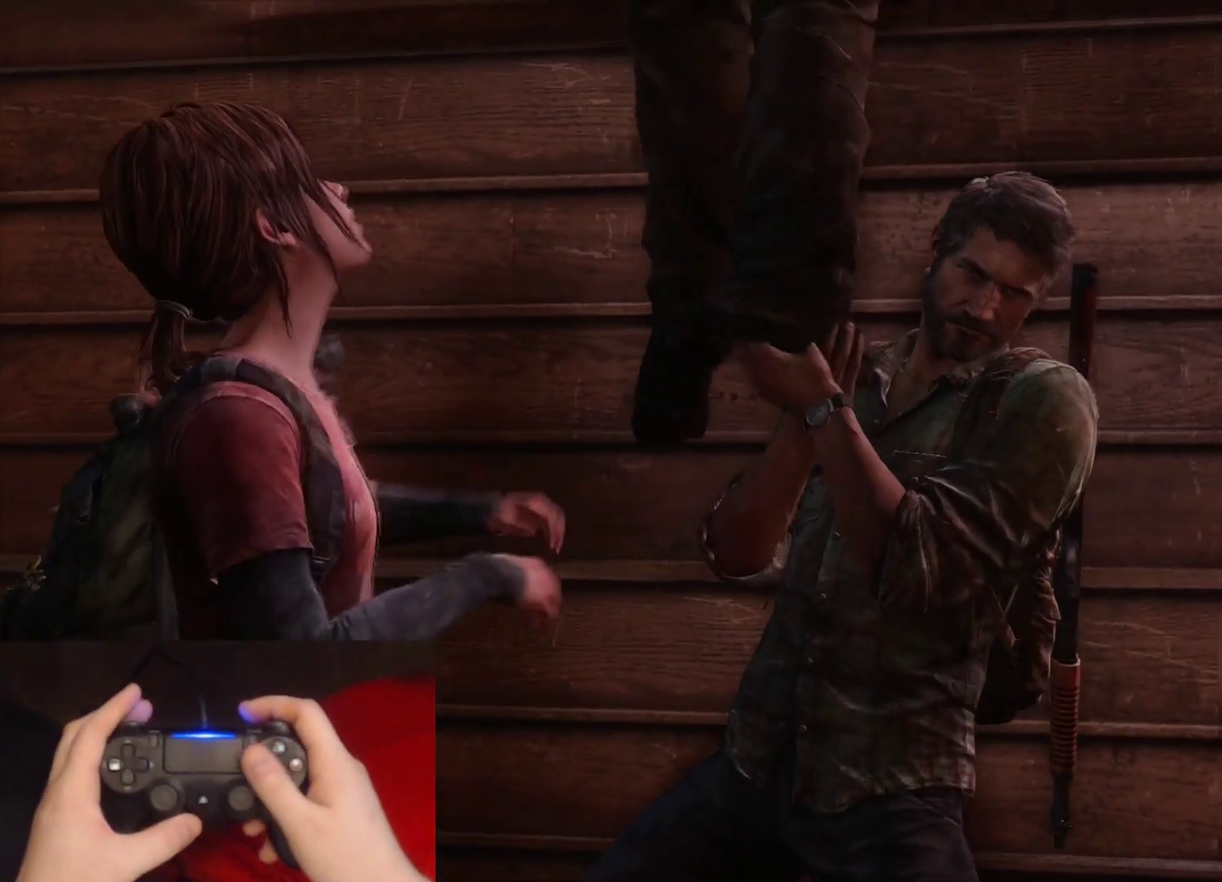
{"buttons": [], "left_stick": "center", "right_stick": "center", "events": []}
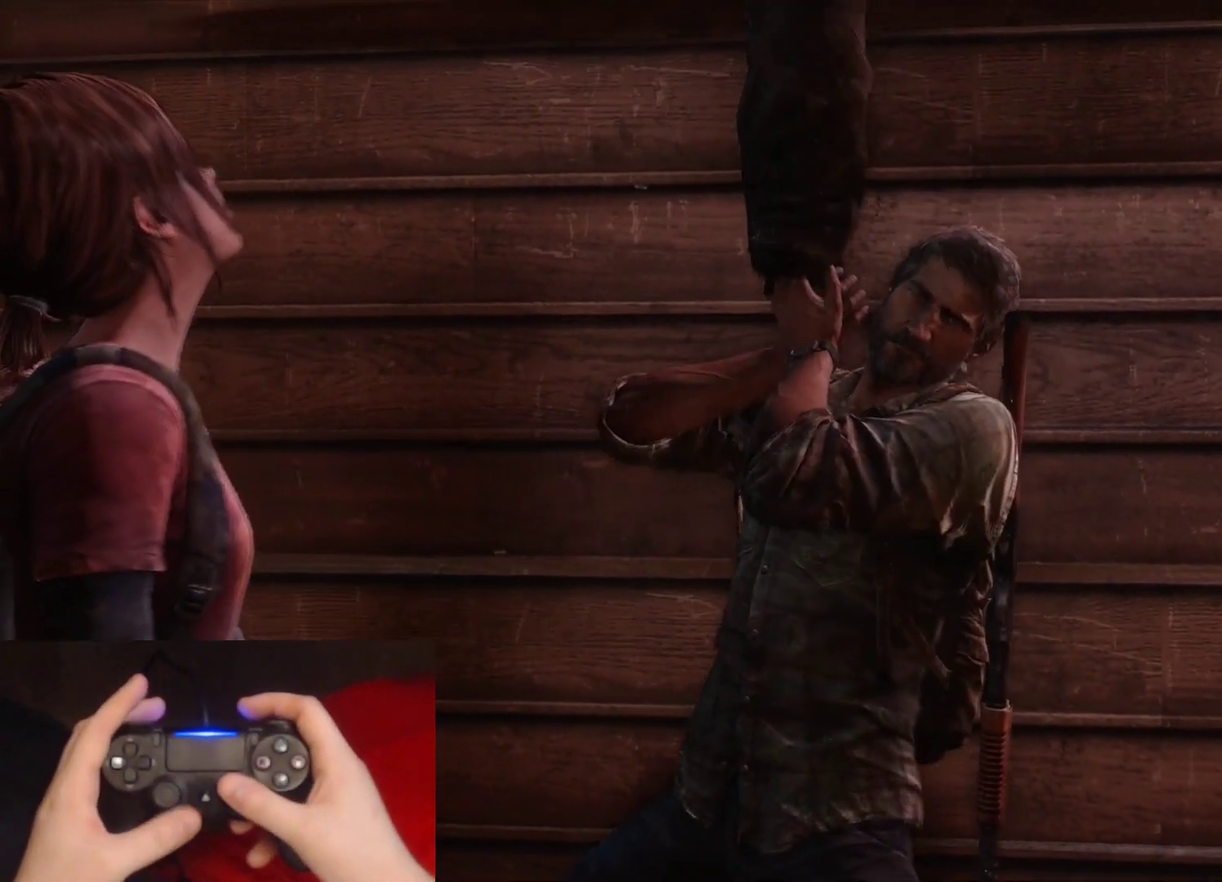
{"buttons": [], "left_stick": "center", "right_stick": "center", "events": []}
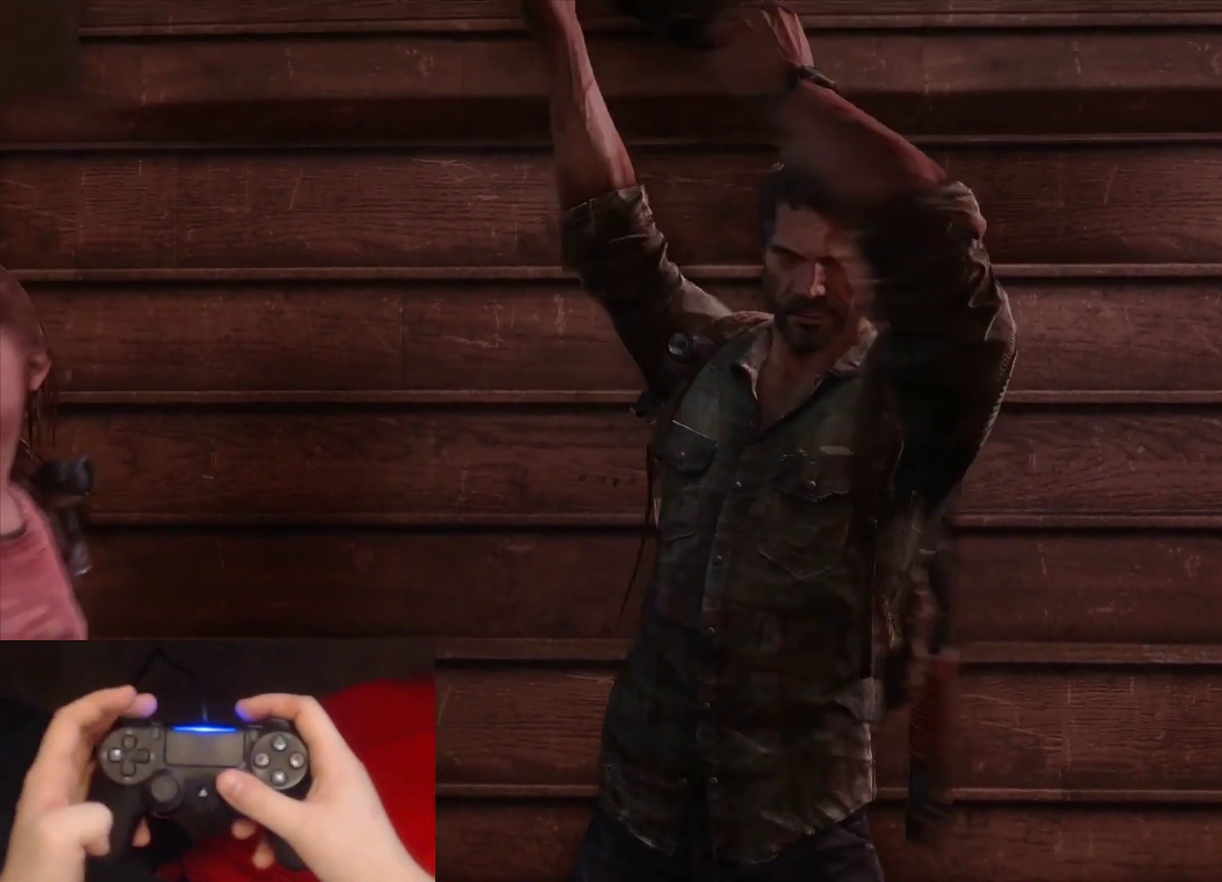
{"buttons": [], "left_stick": "center", "right_stick": "center", "events": []}
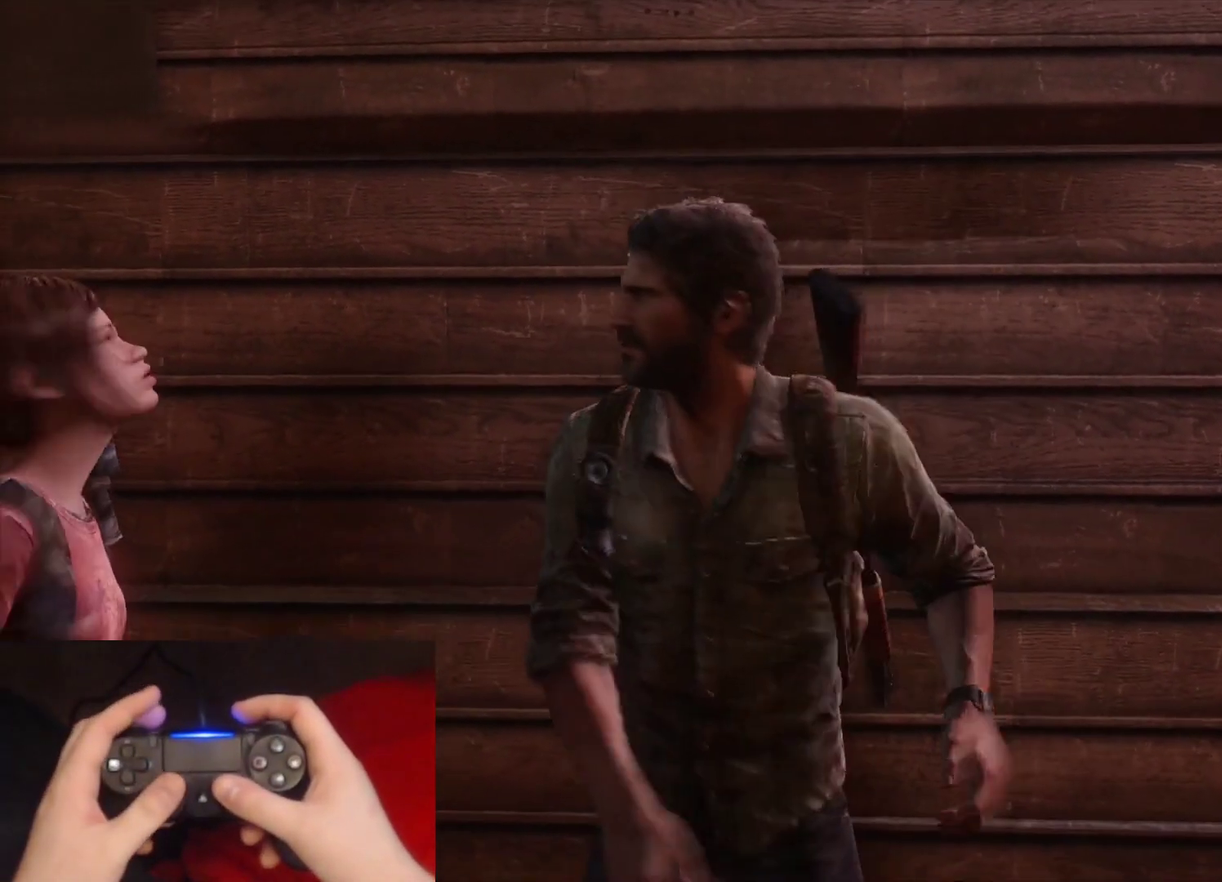
{"buttons": ["L2"], "left_stick": "down-right", "right_stick": "right", "events": [[217, "right_stick", "right"], [233, "left_stick", "down-right"], [350, "L2", "down"]]}
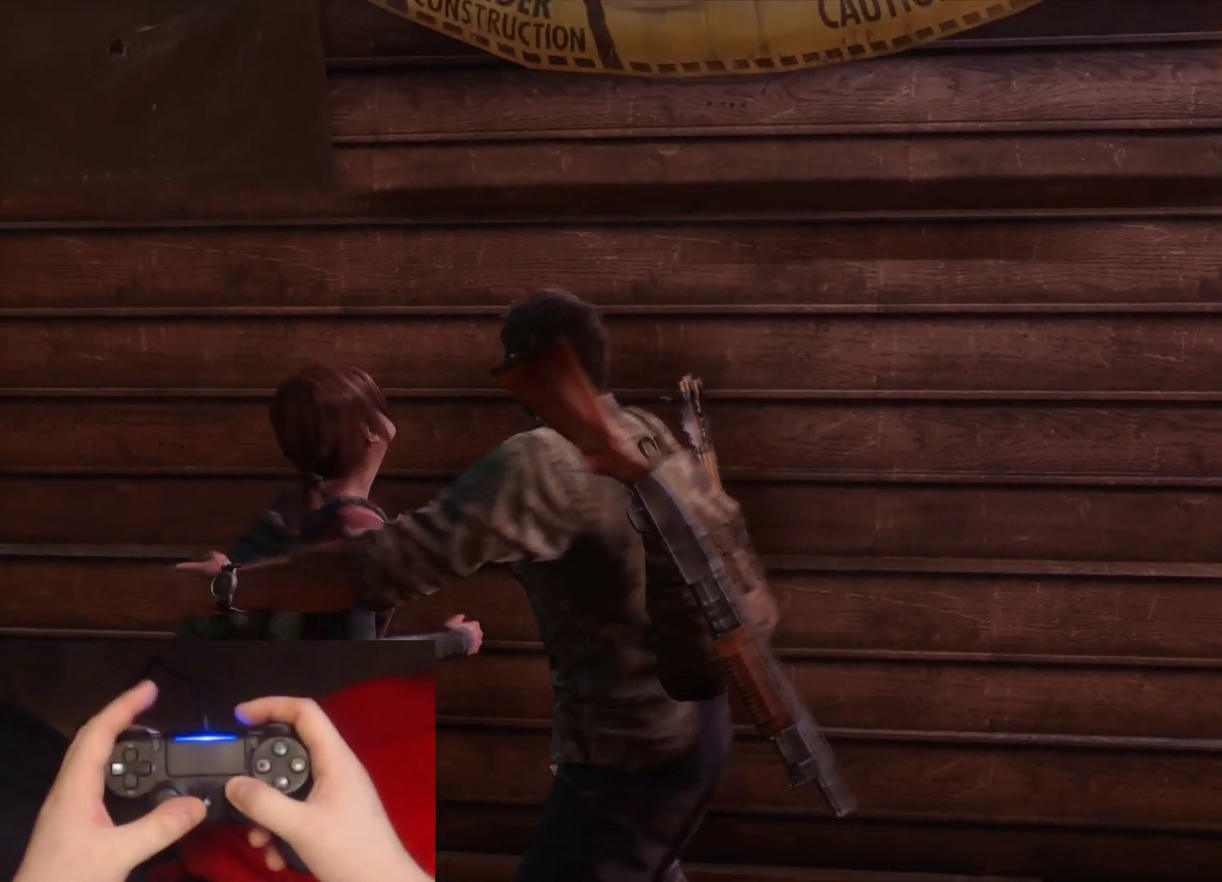
{"buttons": ["L2"], "left_stick": "down-right", "right_stick": "right", "events": []}
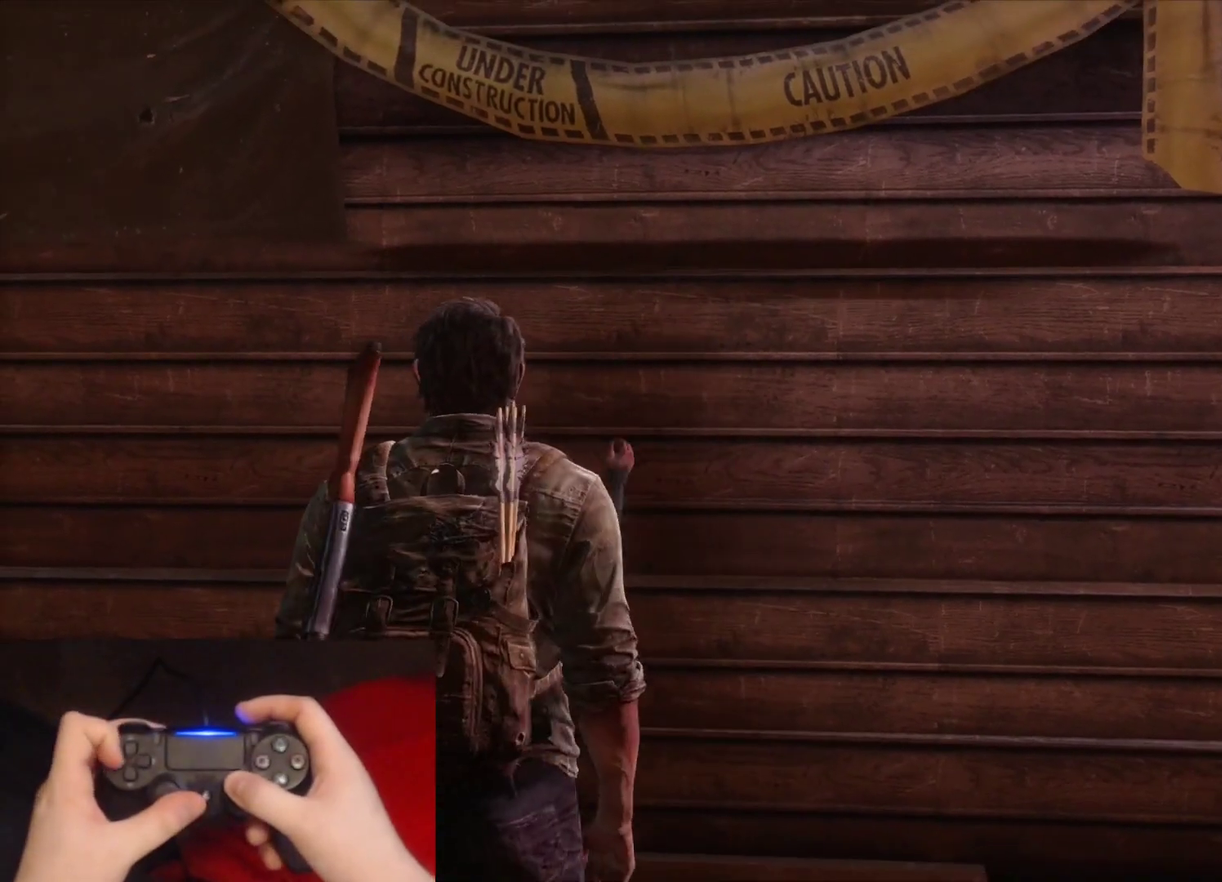
{"buttons": ["L2"], "left_stick": "down-right", "right_stick": "right", "events": [[217, "DPAD_LEFT", "down"], [367, "DPAD_LEFT", "up"], [367, "R1", "down"], [467, "R1", "up"]]}
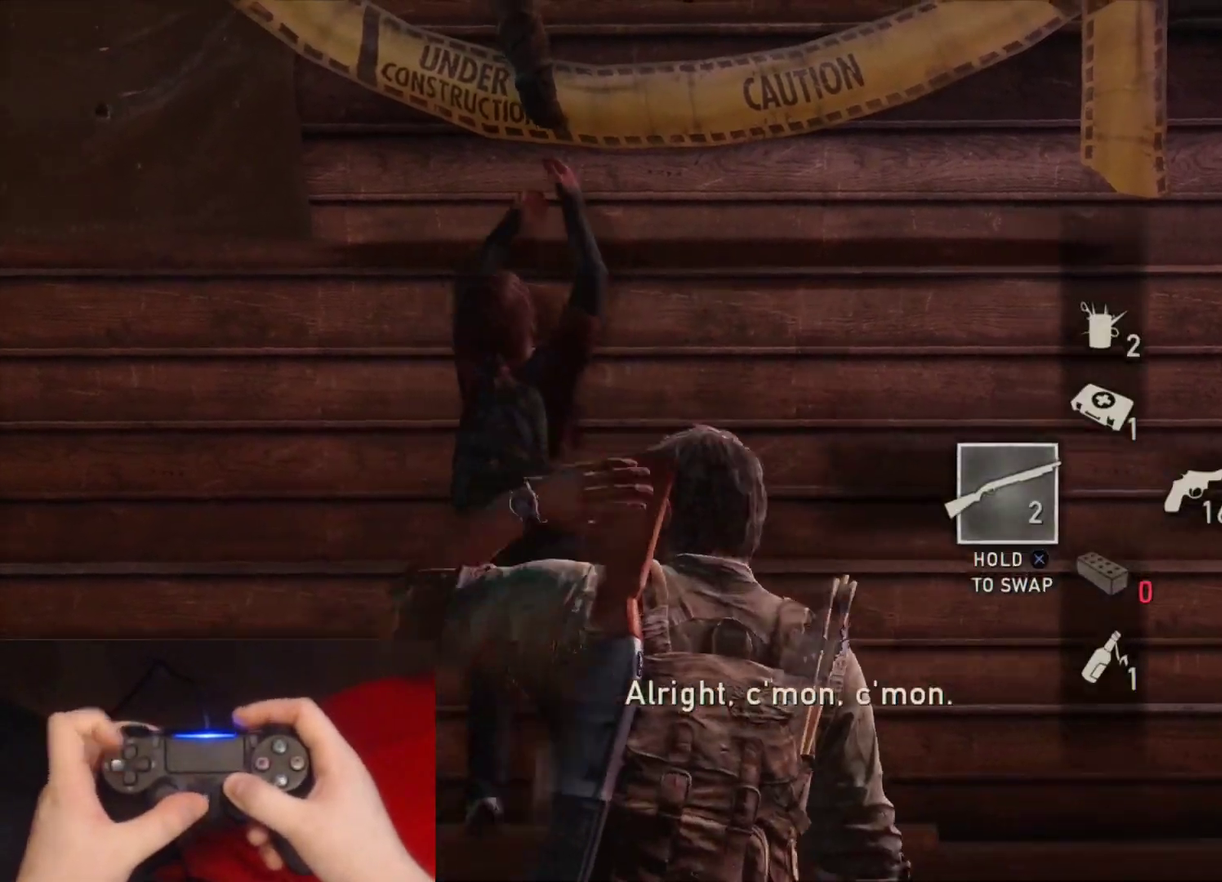
{"buttons": ["L2"], "left_stick": "right", "right_stick": "right", "events": [[100, "R1", "down"], [100, "left_stick", "right"], [200, "R1", "up"], [317, "R1", "down"], [417, "R1", "up"]]}
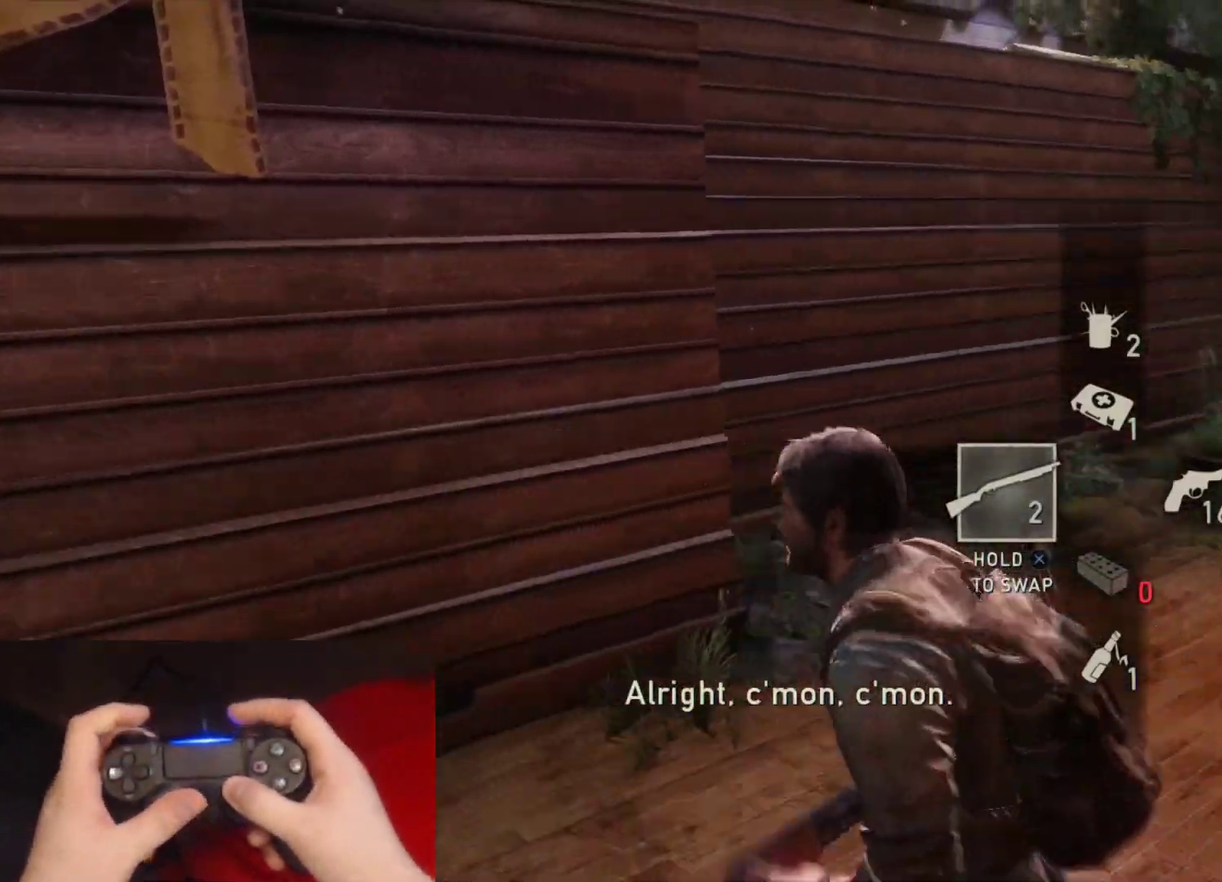
{"buttons": ["L2", "R1"], "left_stick": "up", "right_stick": "right", "events": [[17, "R1", "down"], [17, "left_stick", "up-right"], [117, "R1", "up"], [233, "R1", "down"], [333, "R1", "up"], [433, "R1", "down"], [450, "left_stick", "up"]]}
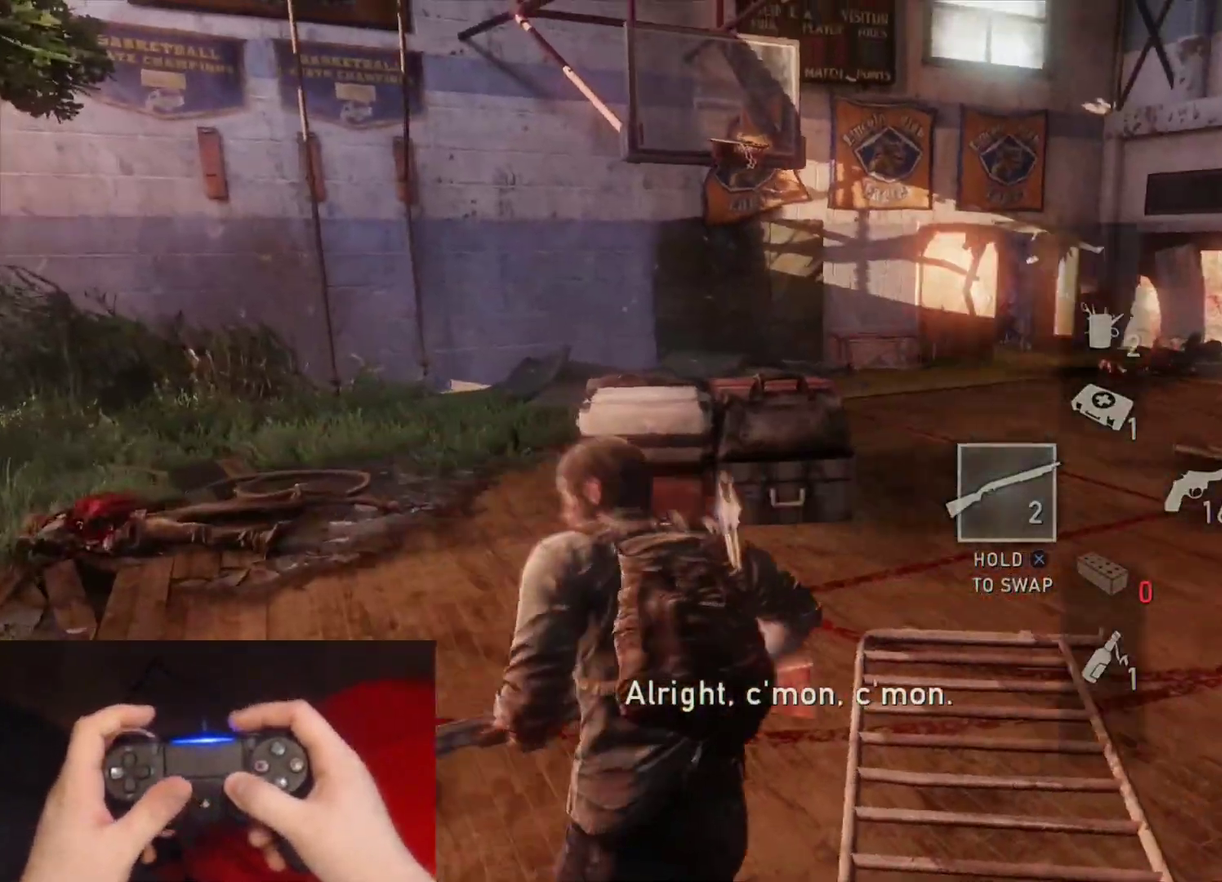
{"buttons": ["L2"], "left_stick": "up", "right_stick": "center", "events": [[50, "R1", "up"], [100, "right_stick", "center"], [367, "R3", "down"], [500, "R3", "up"]]}
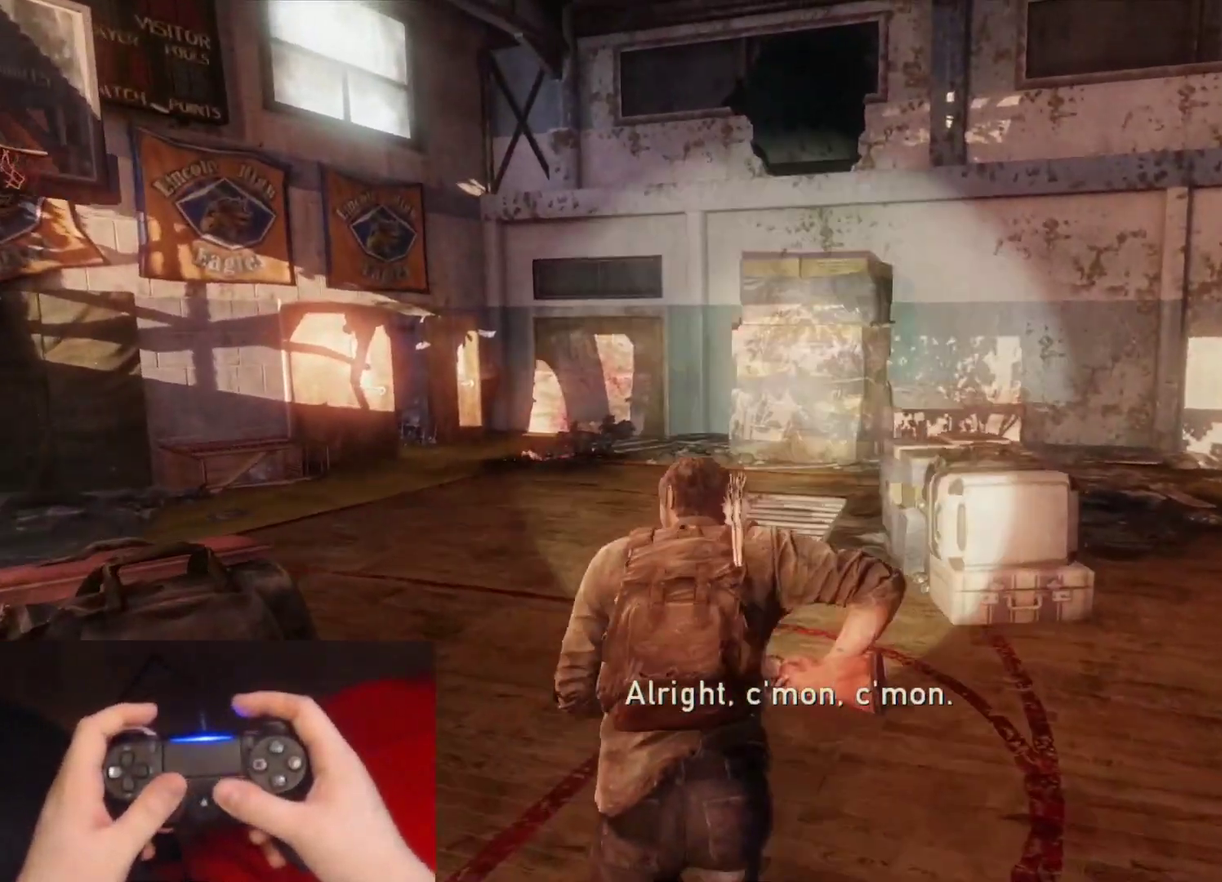
{"buttons": ["L2"], "left_stick": "up", "right_stick": "up-right", "events": [[50, "right_stick", "up"], [217, "right_stick", "center"], [467, "right_stick", "up-right"]]}
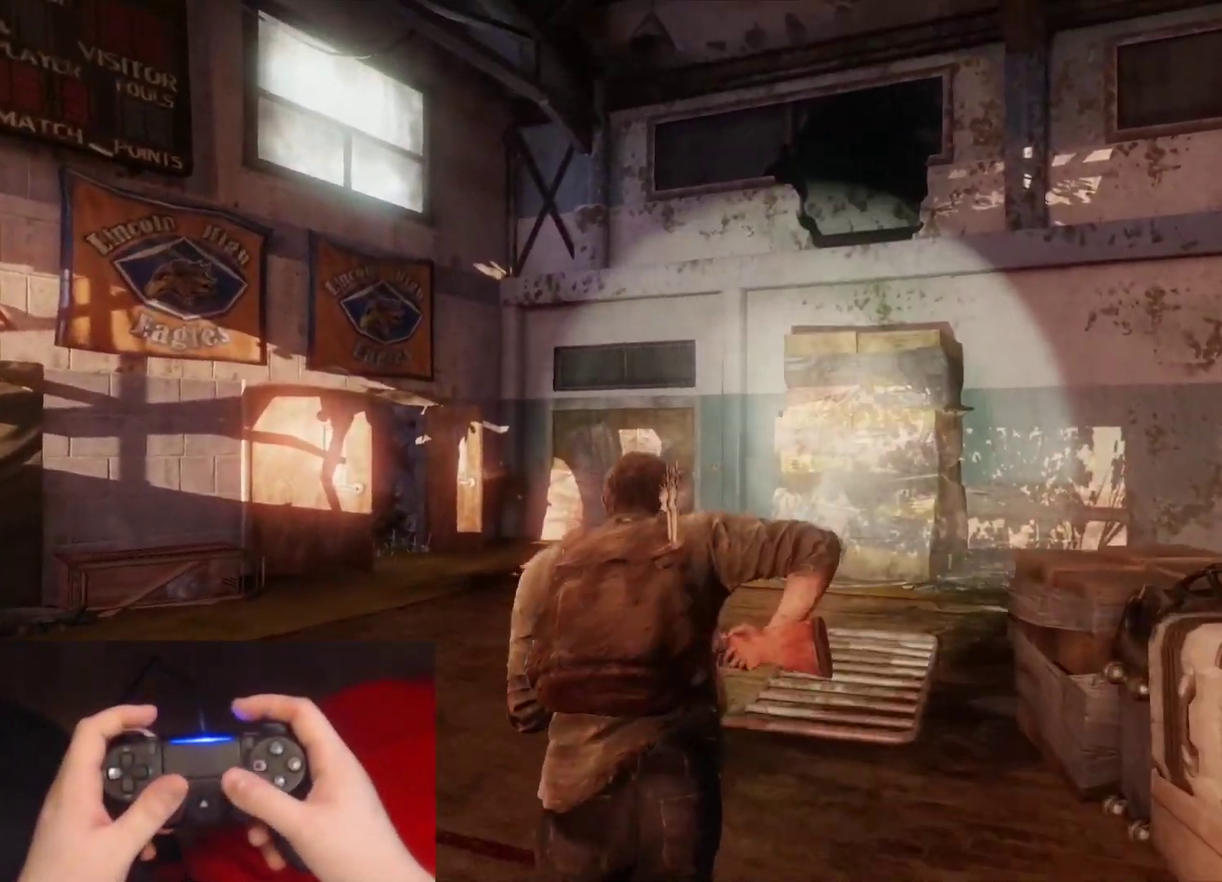
{"buttons": ["L2"], "left_stick": "up", "right_stick": "up-right", "events": [[117, "right_stick", "center"], [367, "right_stick", "up-right"]]}
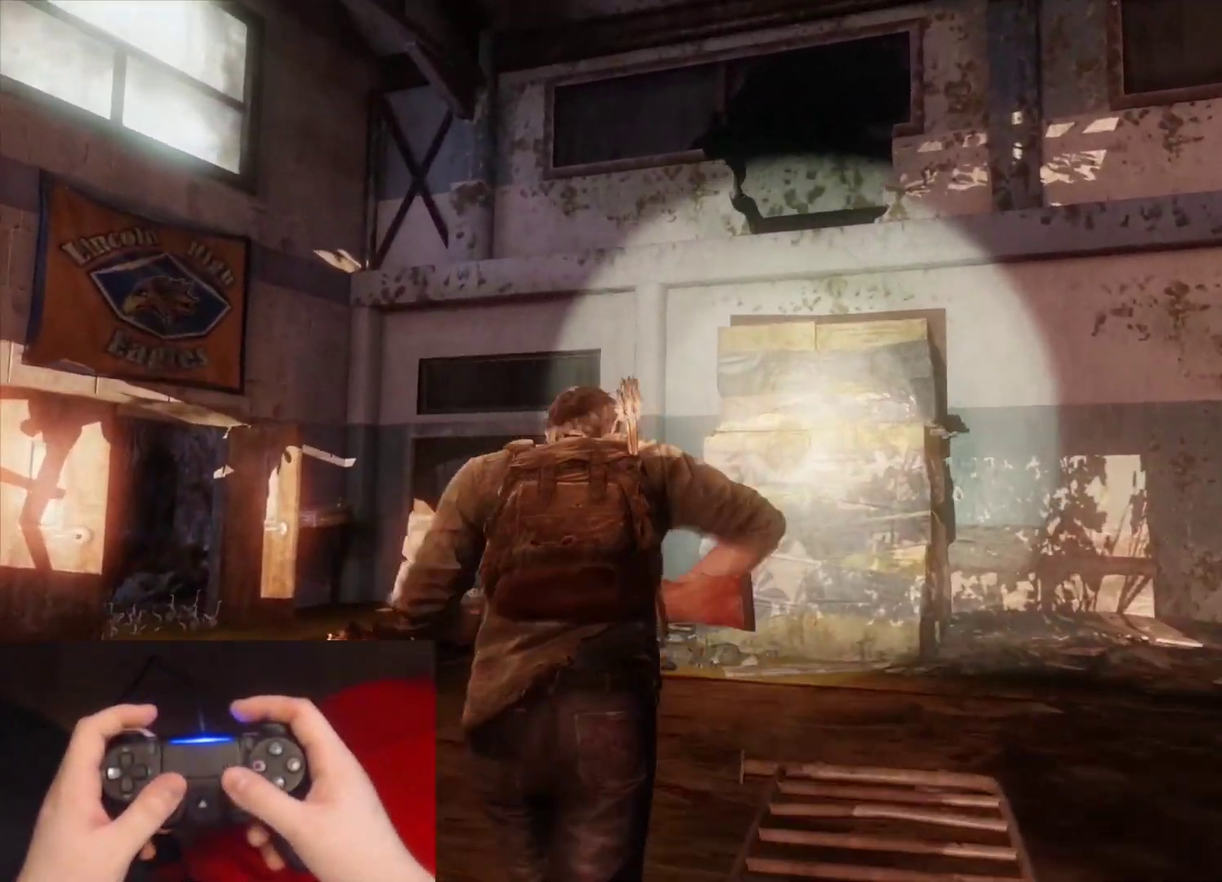
{"buttons": [], "left_stick": "center", "right_stick": "center", "events": [[50, "right_stick", "center"], [133, "L2", "up"], [267, "left_stick", "center"], [400, "L3", "down"], [483, "L3", "up"]]}
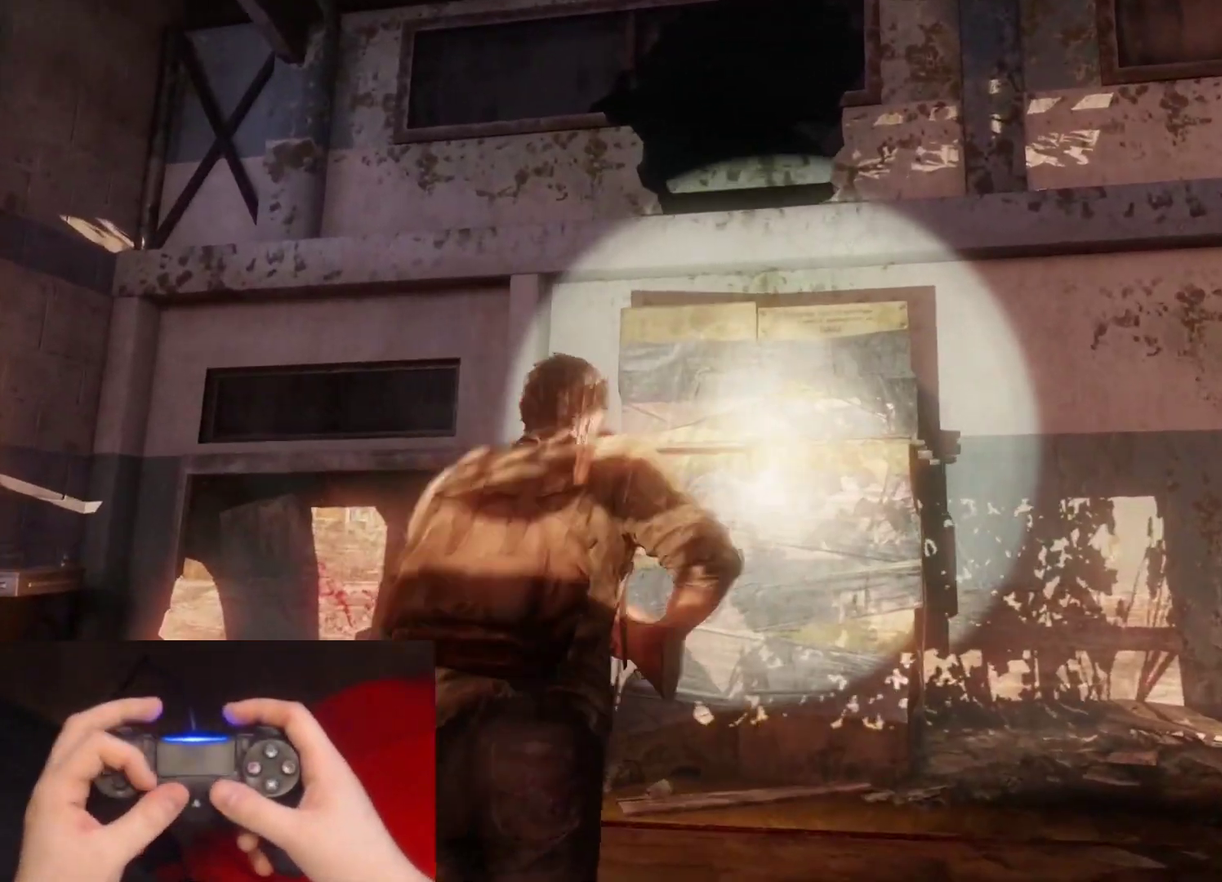
{"buttons": ["L1"], "left_stick": "up-right", "right_stick": "center", "events": [[83, "L3", "down"], [167, "L3", "up"], [333, "left_stick", "up-right"], [350, "L1", "down"]]}
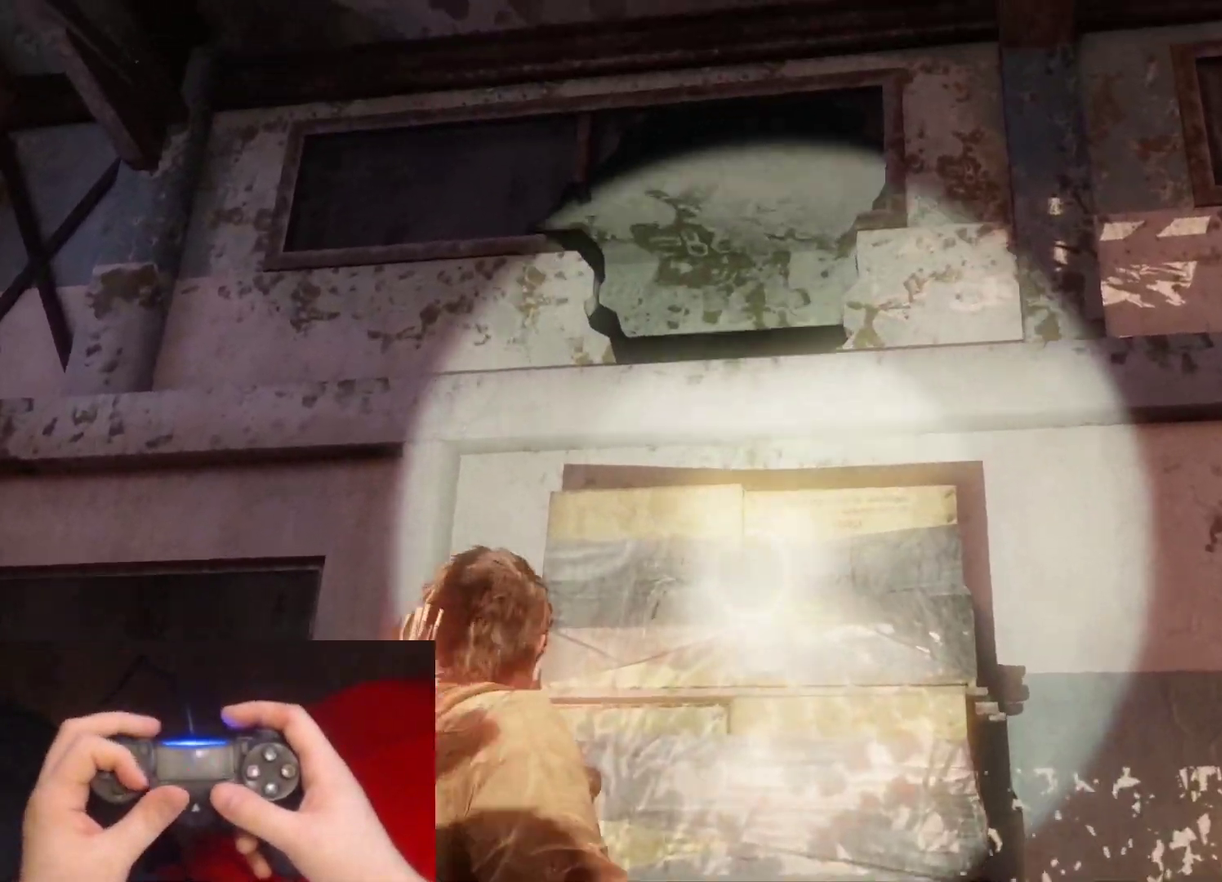
{"buttons": ["L1"], "left_stick": "center", "right_stick": "left", "events": [[33, "right_stick", "up"], [183, "right_stick", "center"], [300, "left_stick", "center"], [483, "right_stick", "left"]]}
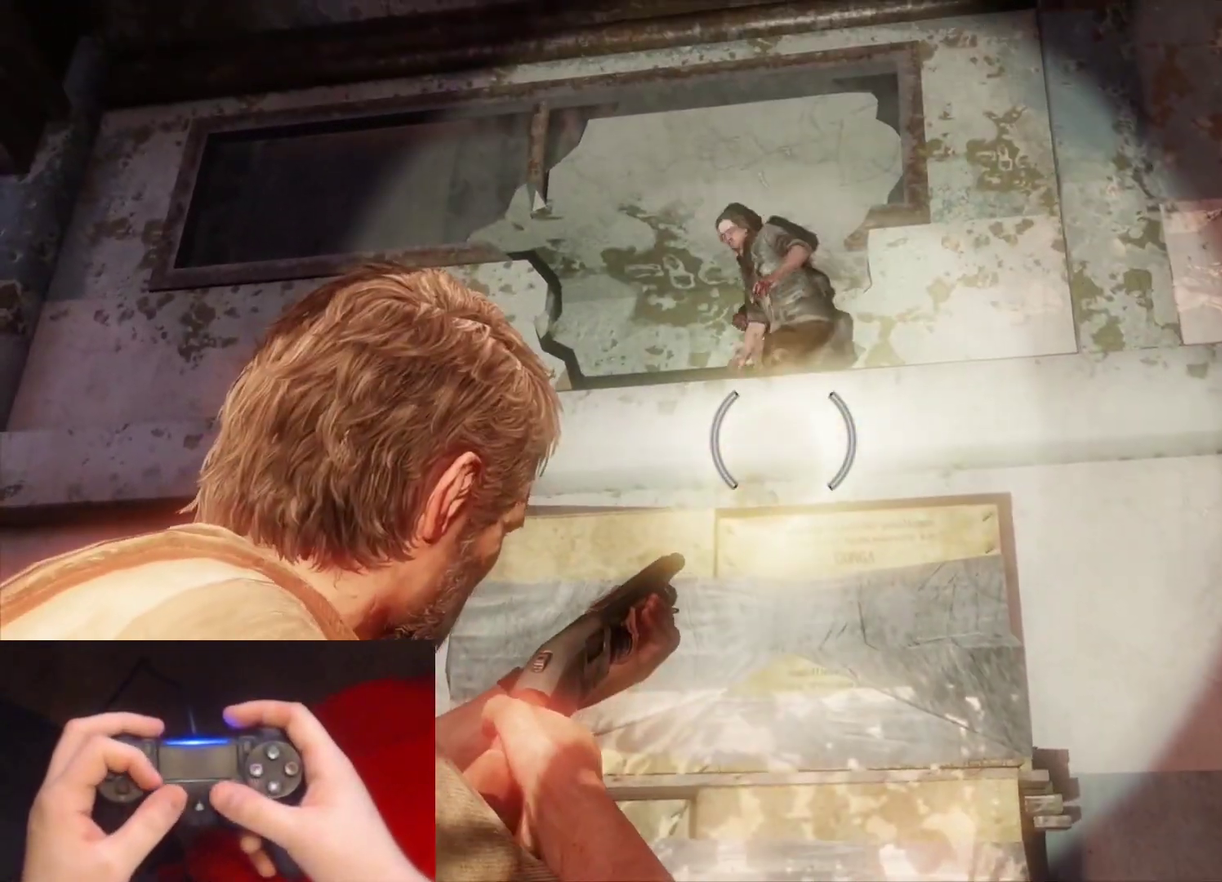
{"buttons": ["L1"], "left_stick": "up", "right_stick": "center", "events": [[33, "right_stick", "up-left"], [50, "left_stick", "up-left"], [150, "left_stick", "center"], [150, "right_stick", "center"], [300, "right_stick", "up-left"], [367, "left_stick", "up"], [500, "right_stick", "center"]]}
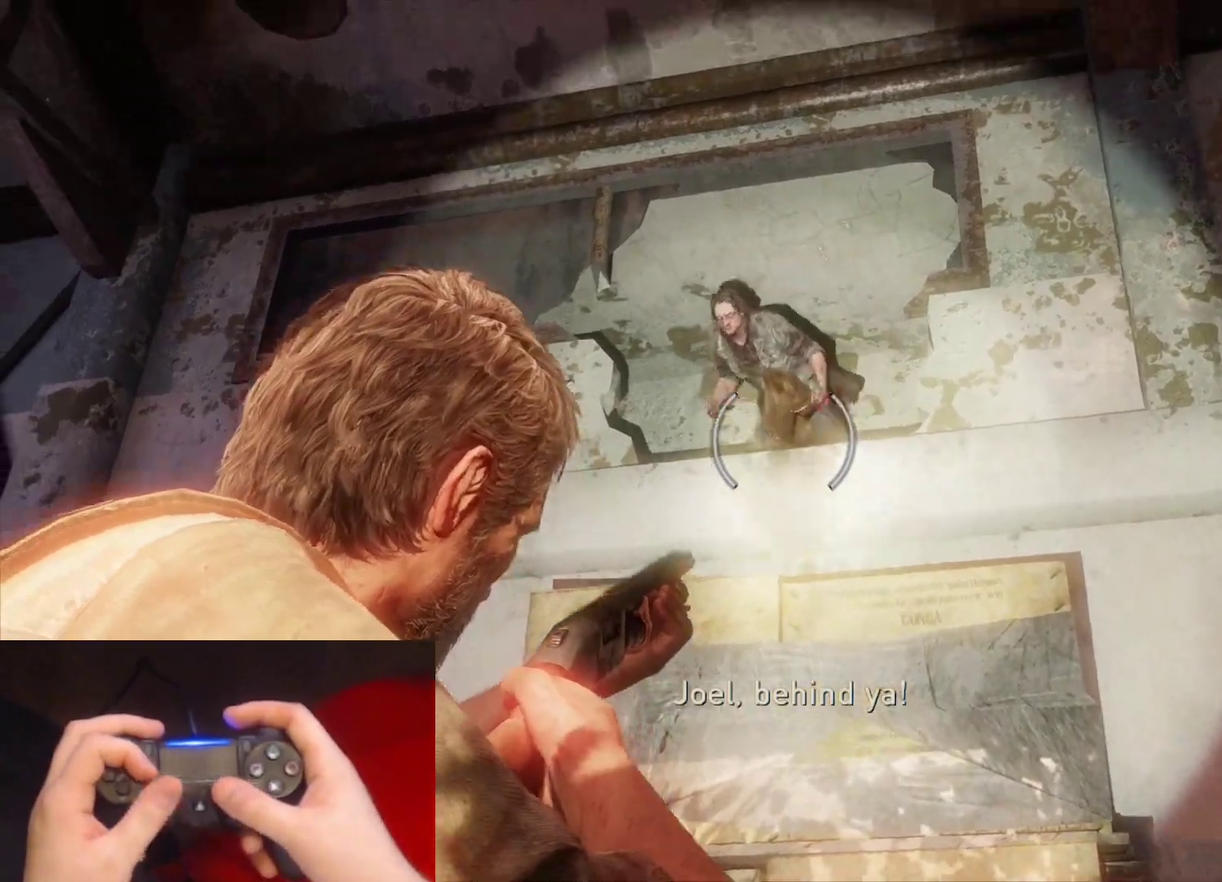
{"buttons": ["L1"], "left_stick": "center", "right_stick": "center", "events": [[300, "right_stick", "up-left"], [350, "left_stick", "center"], [450, "right_stick", "center"]]}
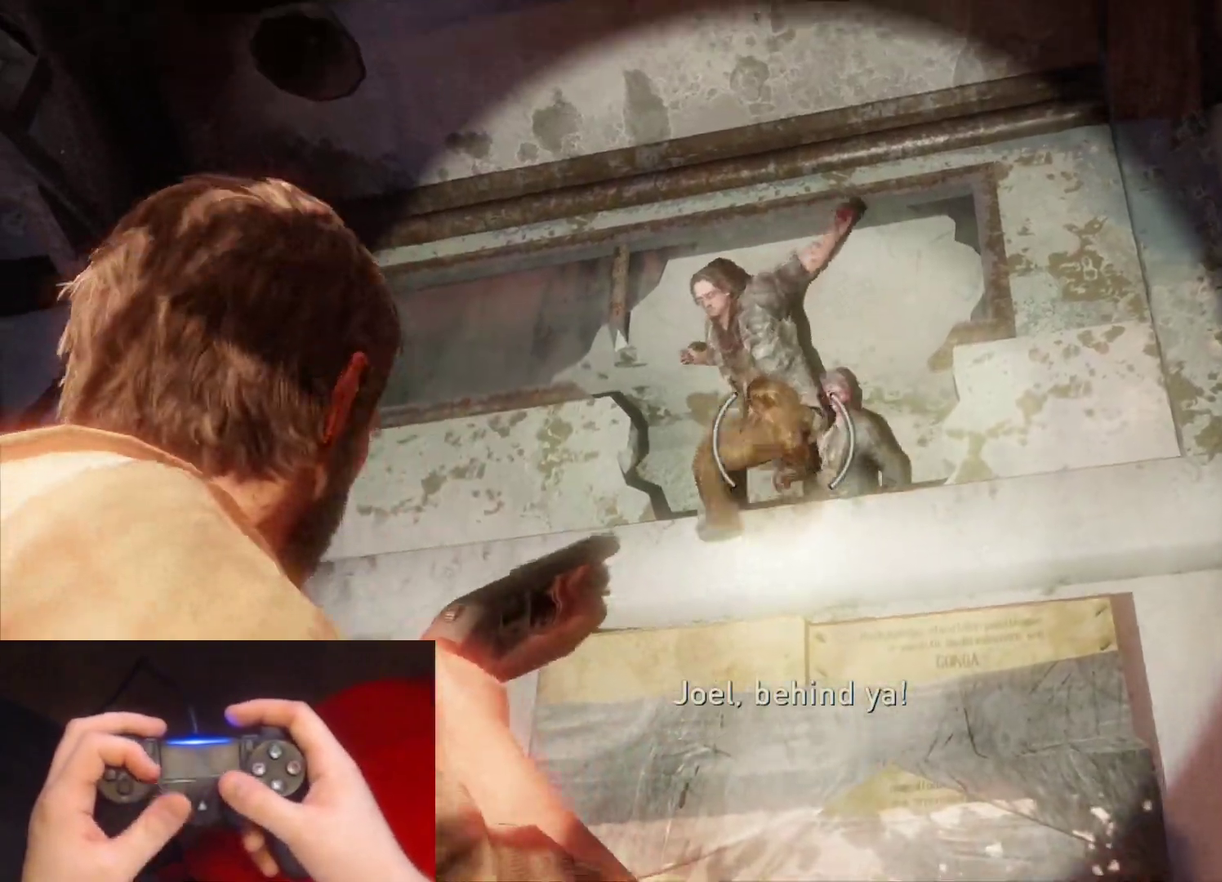
{"buttons": ["L1"], "left_stick": "center", "right_stick": "center", "events": [[100, "left_stick", "up"], [150, "right_stick", "up-left"], [283, "left_stick", "center"], [300, "right_stick", "center"]]}
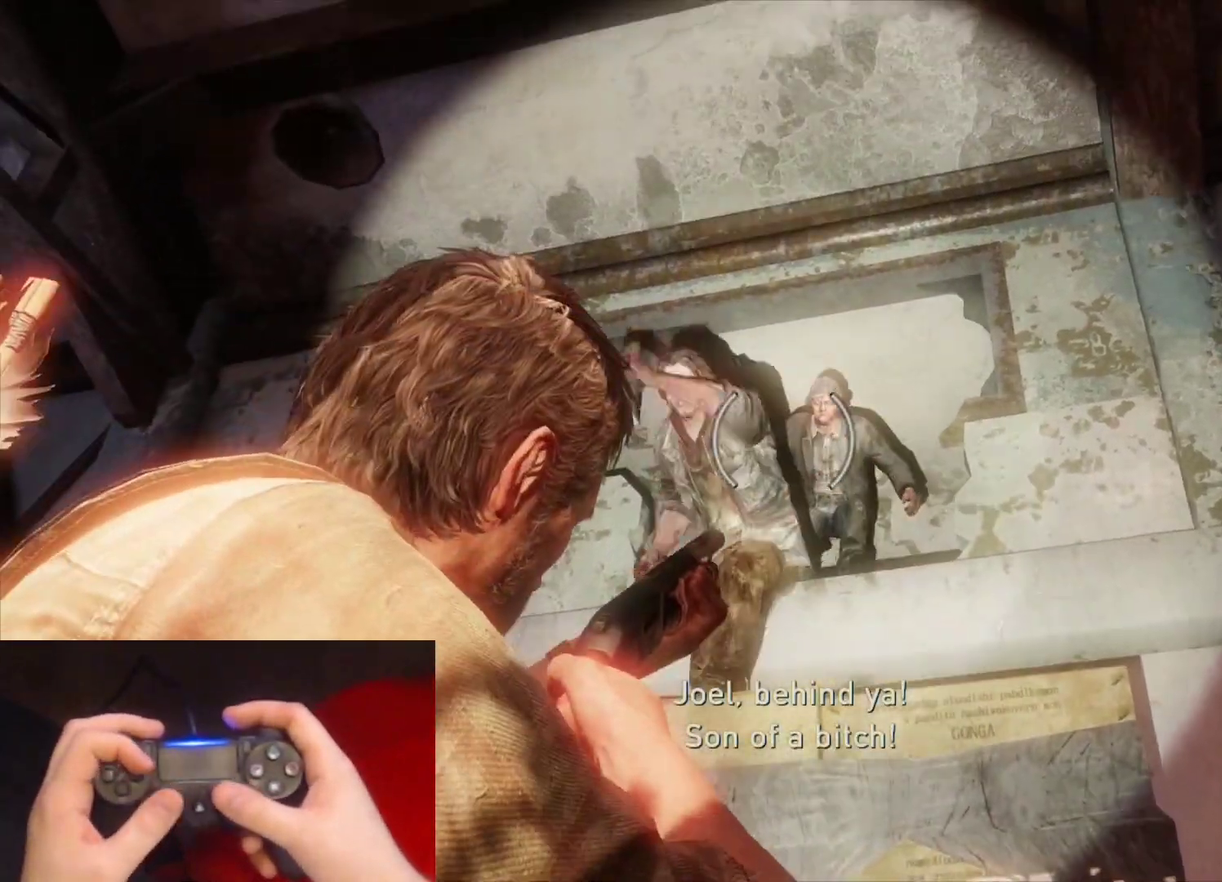
{"buttons": ["L1", "R1"], "left_stick": "center", "right_stick": "left", "events": [[33, "right_stick", "up-left"], [167, "right_stick", "left"], [267, "right_stick", "up-left"], [333, "right_stick", "left"], [417, "R1", "down"]]}
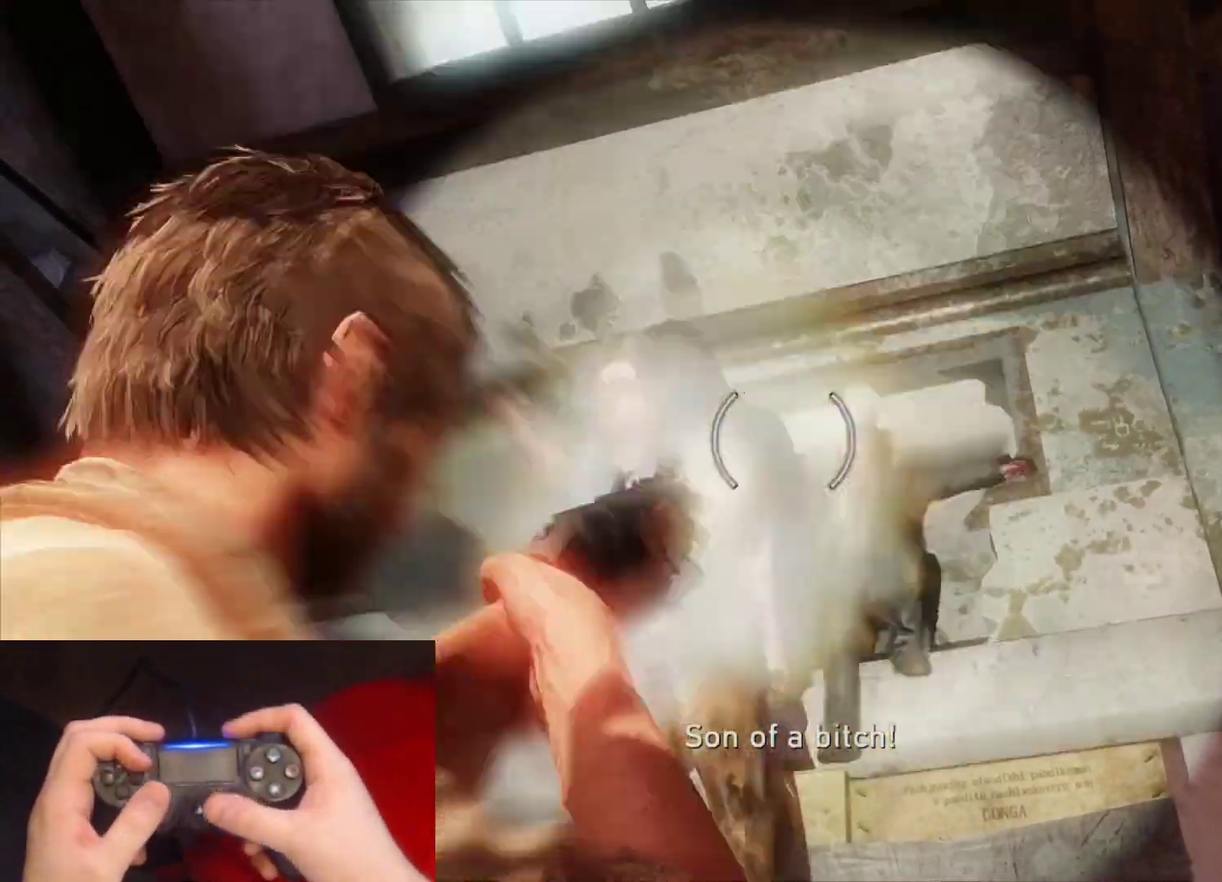
{"buttons": ["L2"], "left_stick": "down-right", "right_stick": "down-left", "events": [[33, "R1", "up"], [50, "right_stick", "down-left"], [83, "L1", "up"], [100, "left_stick", "right"], [200, "L2", "down"], [400, "left_stick", "down-right"]]}
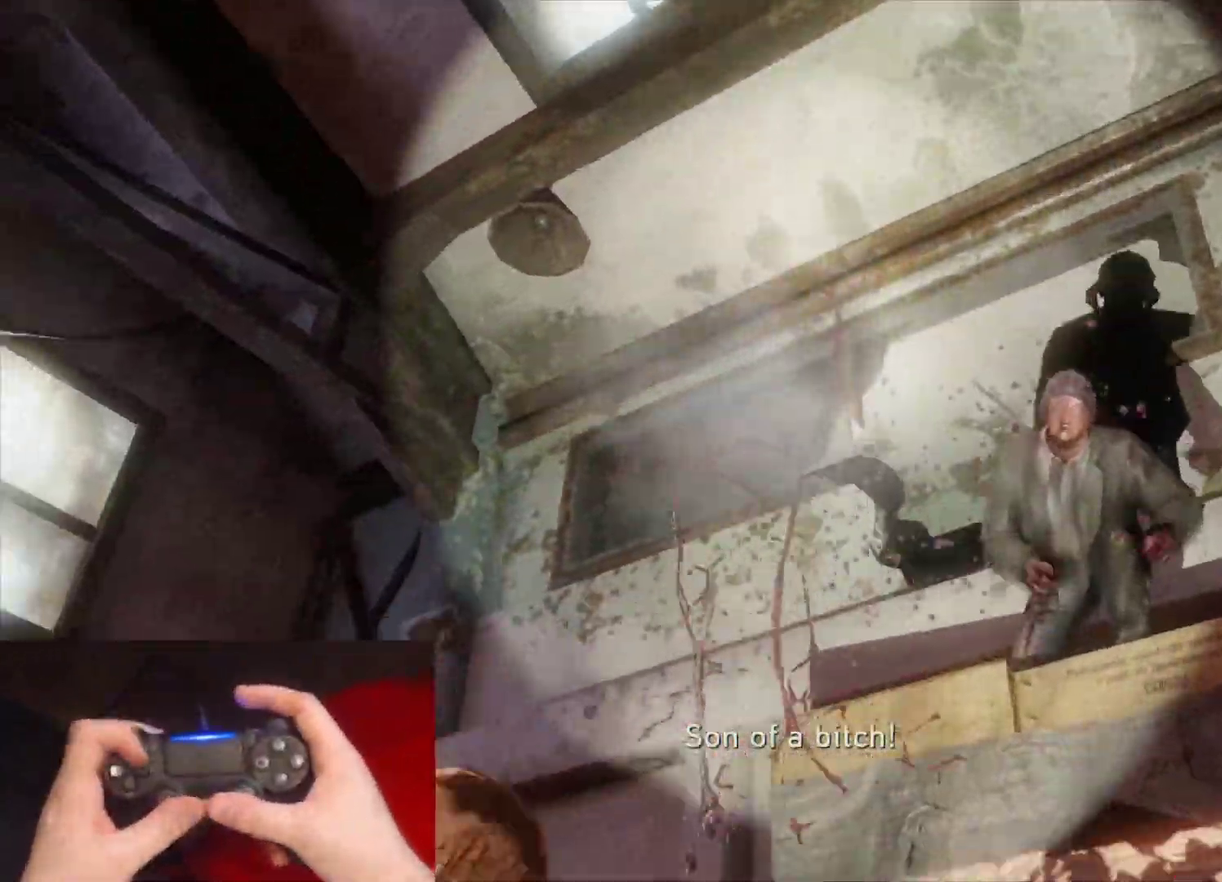
{"buttons": ["L2"], "left_stick": "down", "right_stick": "down-left", "events": [[50, "DPAD_RIGHT", "down"], [133, "DPAD_RIGHT", "up"], [433, "left_stick", "down"]]}
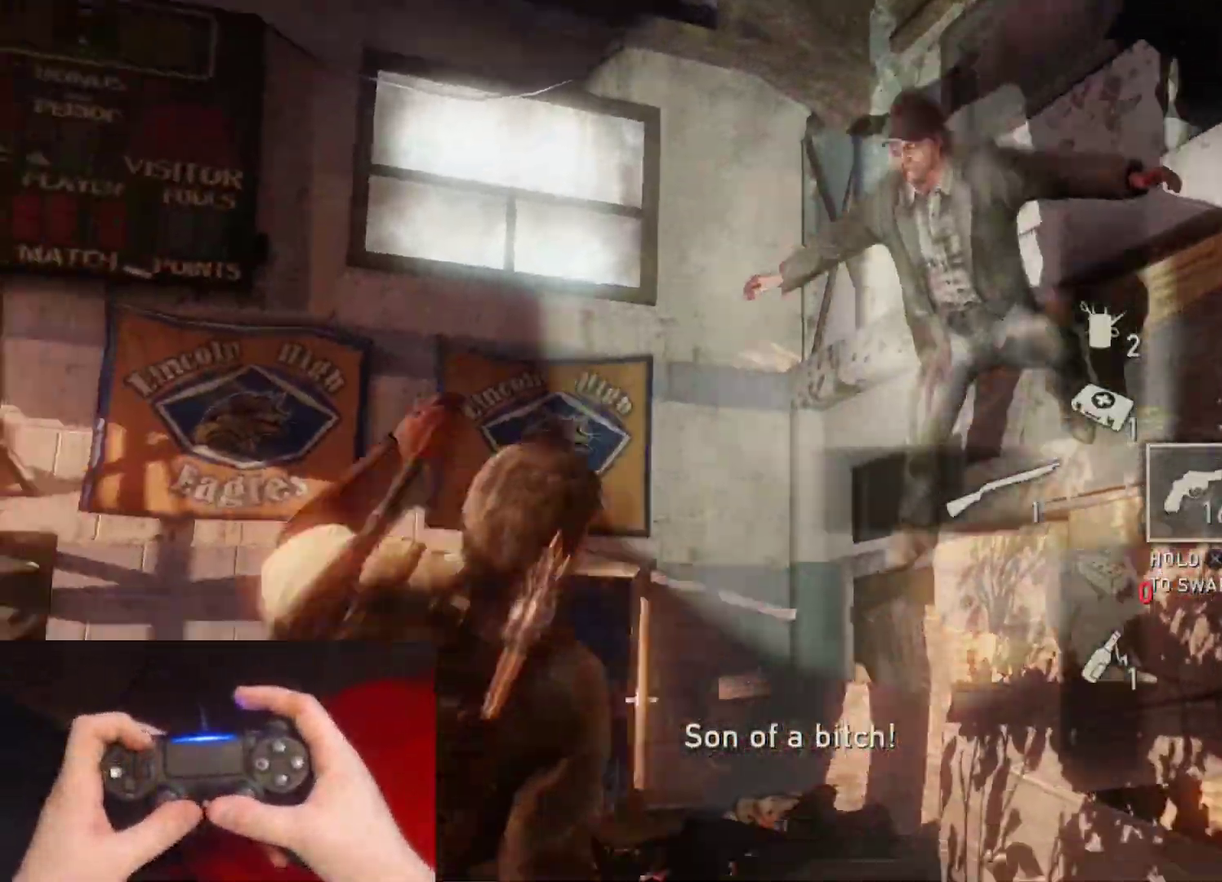
{"buttons": ["L2"], "left_stick": "down", "right_stick": "down-left", "events": [[200, "right_stick", "center"], [467, "right_stick", "down-left"]]}